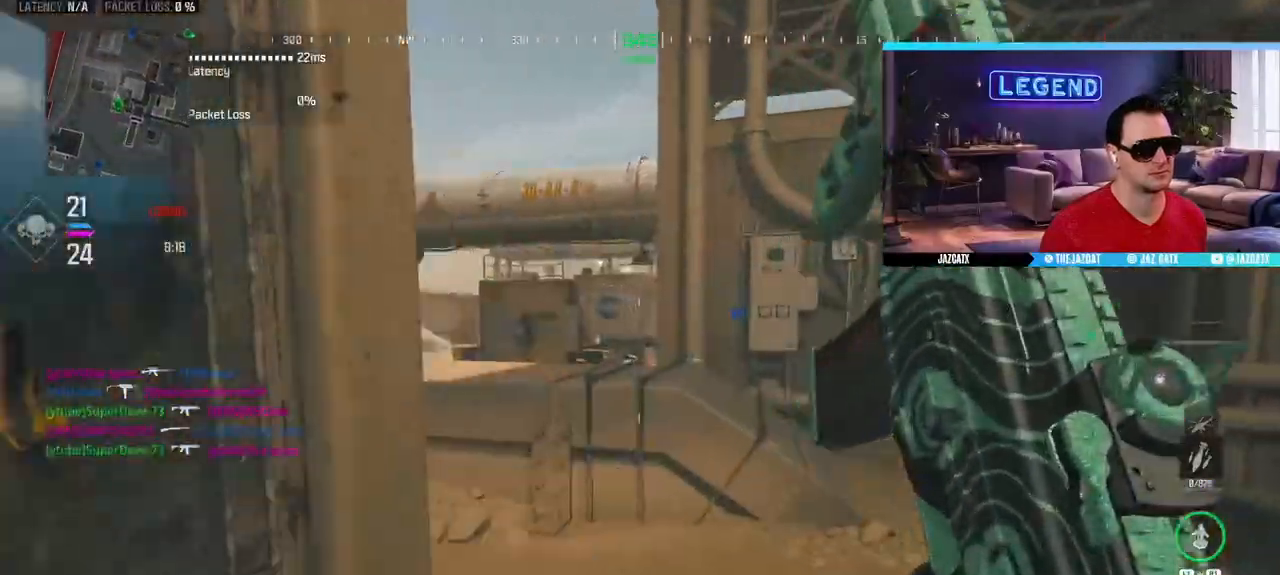
Gameplay with a controller (PlayStation layout); each line is a JSON object with the inputs held at the frame after it. "events" lists button and stick changes between this image and that frame as [ms after this image, input, new state], when the widget could be followed in between.
{"buttons": ["L3"], "left_stick": "up", "right_stick": "center"}
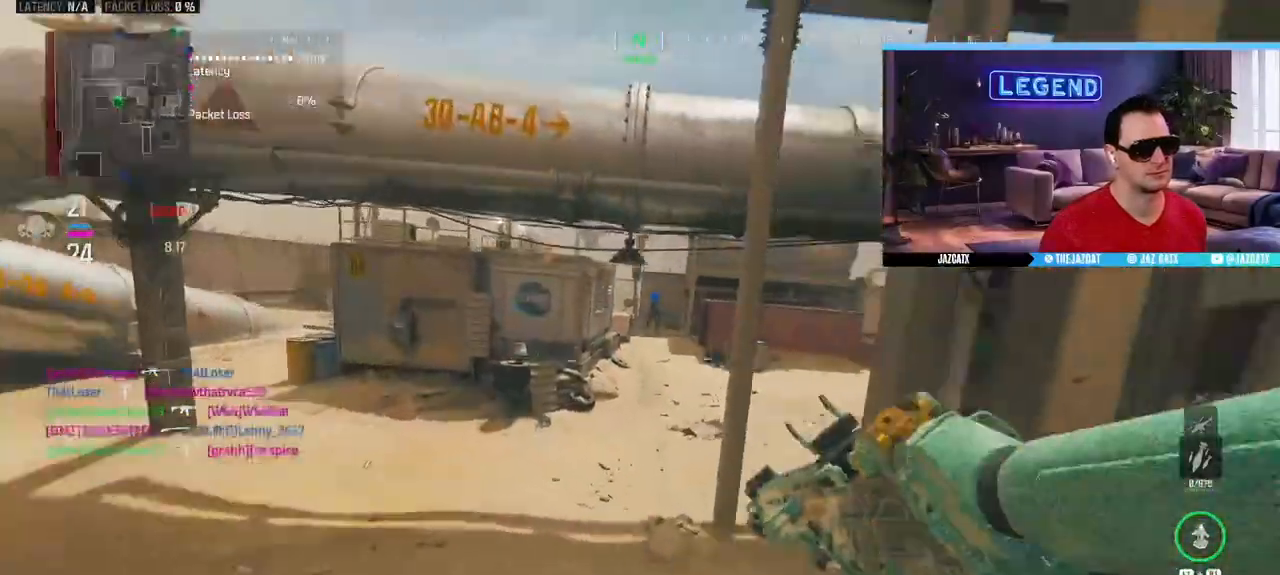
{"buttons": ["R1", "L3"], "left_stick": "up-right", "right_stick": "center"}
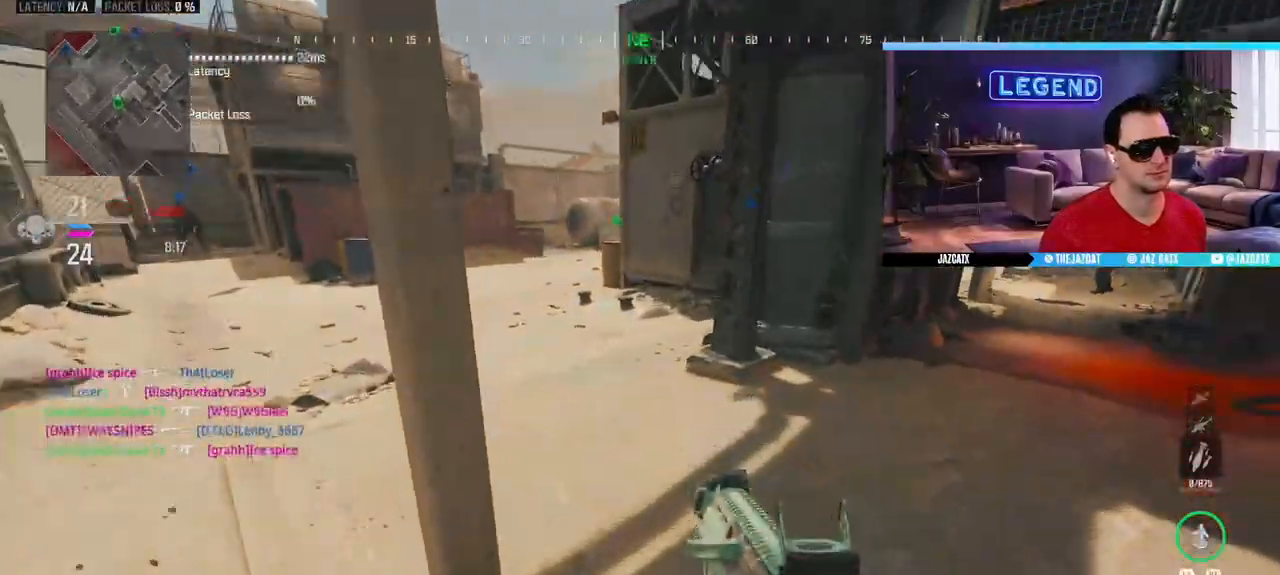
{"buttons": ["L3"], "left_stick": "up-left", "right_stick": "center", "events": [[100, "L3", "up"], [167, "L3", "down"], [167, "left_stick", "up"], [300, "R1", "up"], [333, "L3", "up"], [333, "left_stick", "up-left"], [450, "L3", "down"]]}
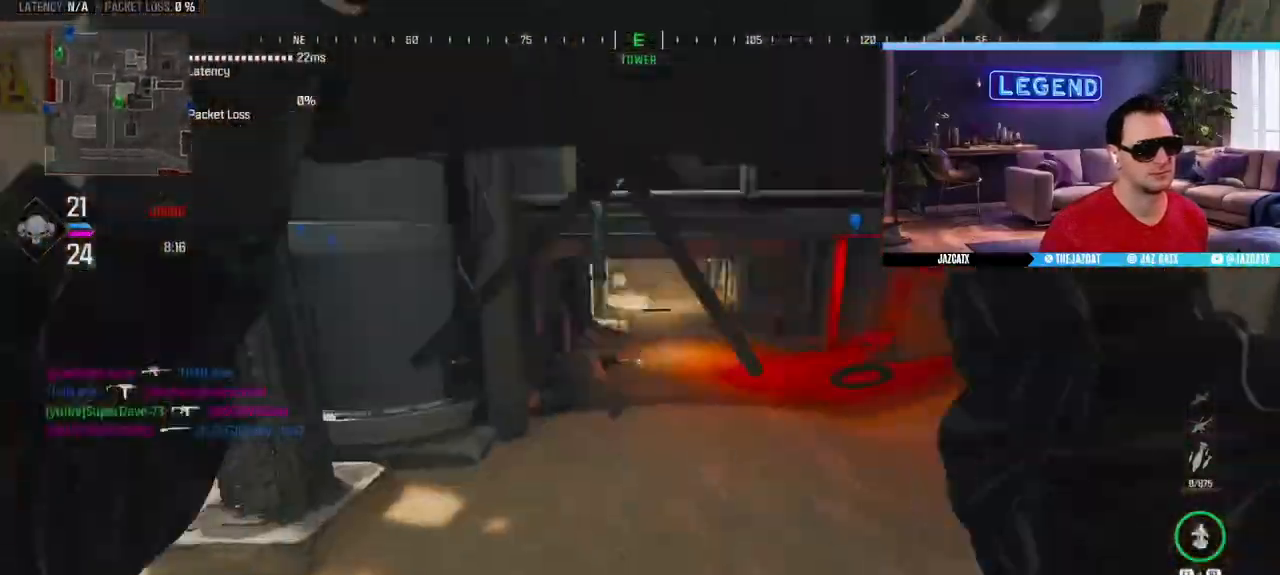
{"buttons": ["L3"], "left_stick": "up-left", "right_stick": "center", "events": [[50, "L3", "up"], [50, "left_stick", "up"], [217, "left_stick", "down-left"], [250, "right_stick", "left"], [383, "L3", "down"], [400, "left_stick", "up-left"], [467, "right_stick", "center"]]}
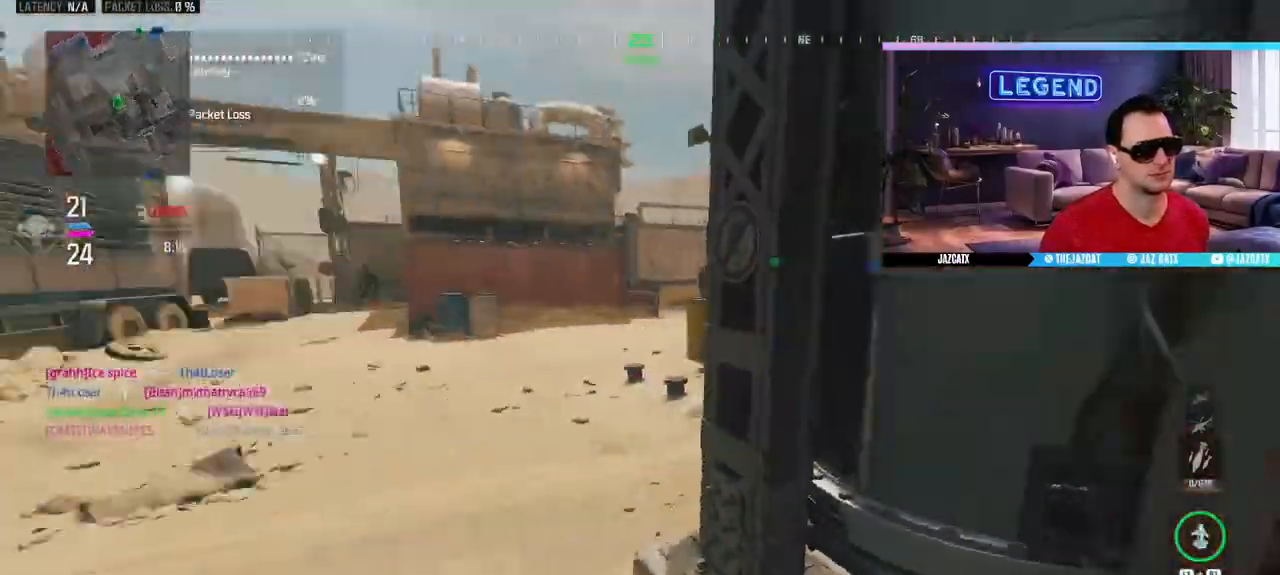
{"buttons": ["L3"], "left_stick": "up", "right_stick": "center", "events": [[100, "left_stick", "up"], [333, "L3", "up"], [367, "SQUARE", "down"], [400, "L3", "down"], [483, "SQUARE", "up"]]}
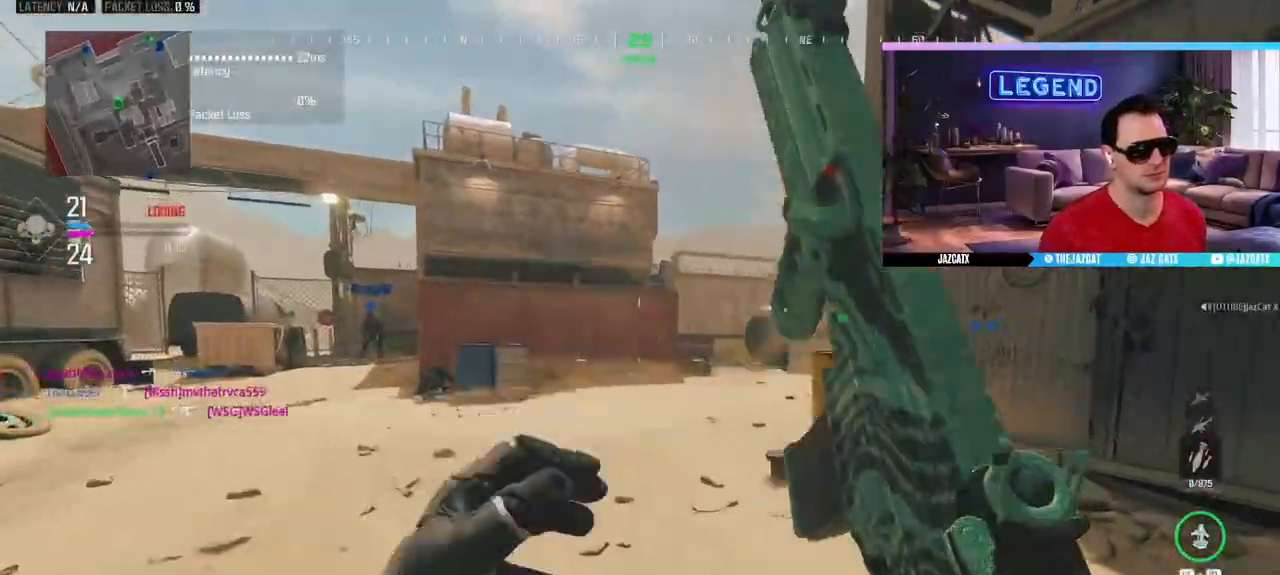
{"buttons": ["L2"], "left_stick": "up", "right_stick": "down", "events": [[33, "L3", "up"], [133, "L3", "down"], [300, "L3", "up"], [400, "L2", "down"], [400, "right_stick", "down"]]}
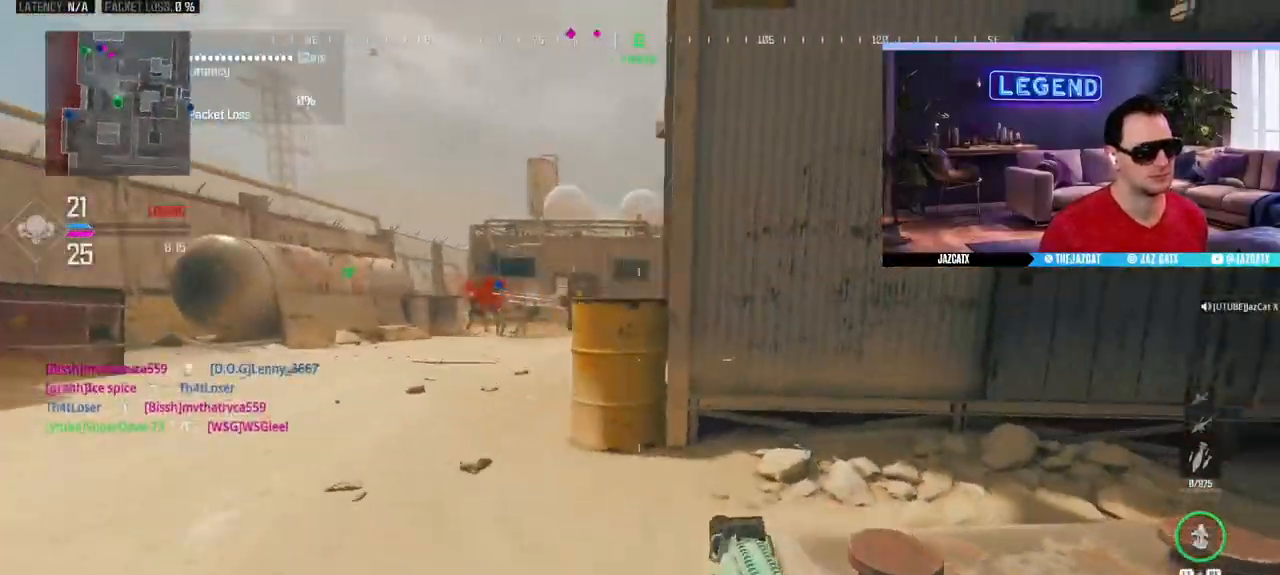
{"buttons": ["L2"], "left_stick": "up", "right_stick": "down"}
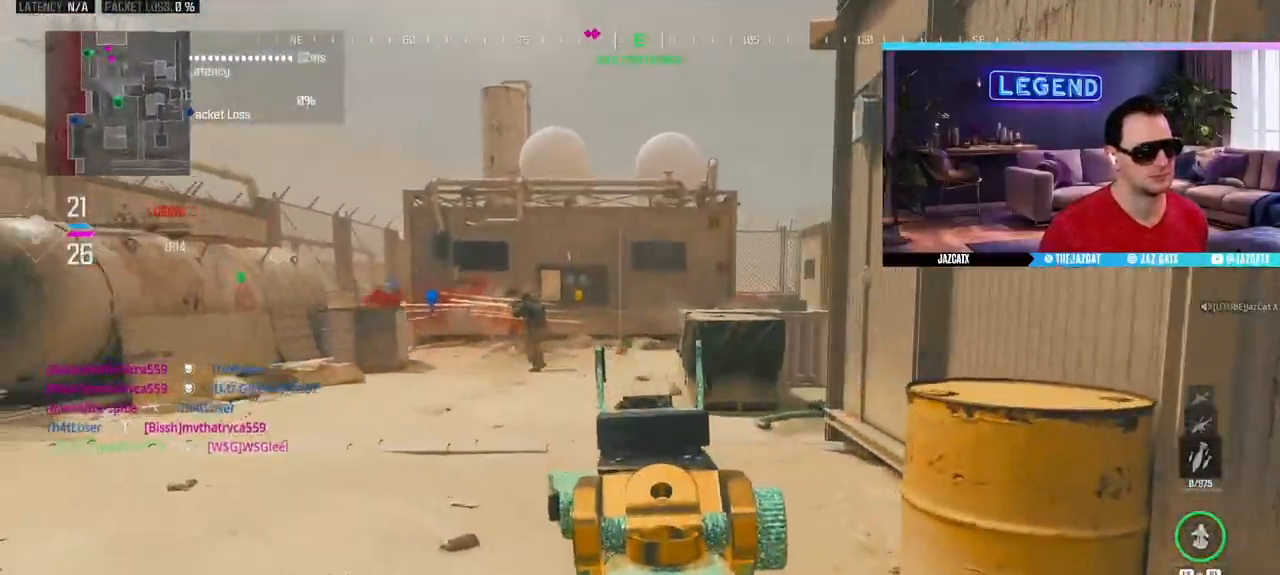
{"buttons": ["L2", "R2"], "left_stick": "right", "right_stick": "down", "events": [[117, "left_stick", "right"], [133, "R2", "down"]]}
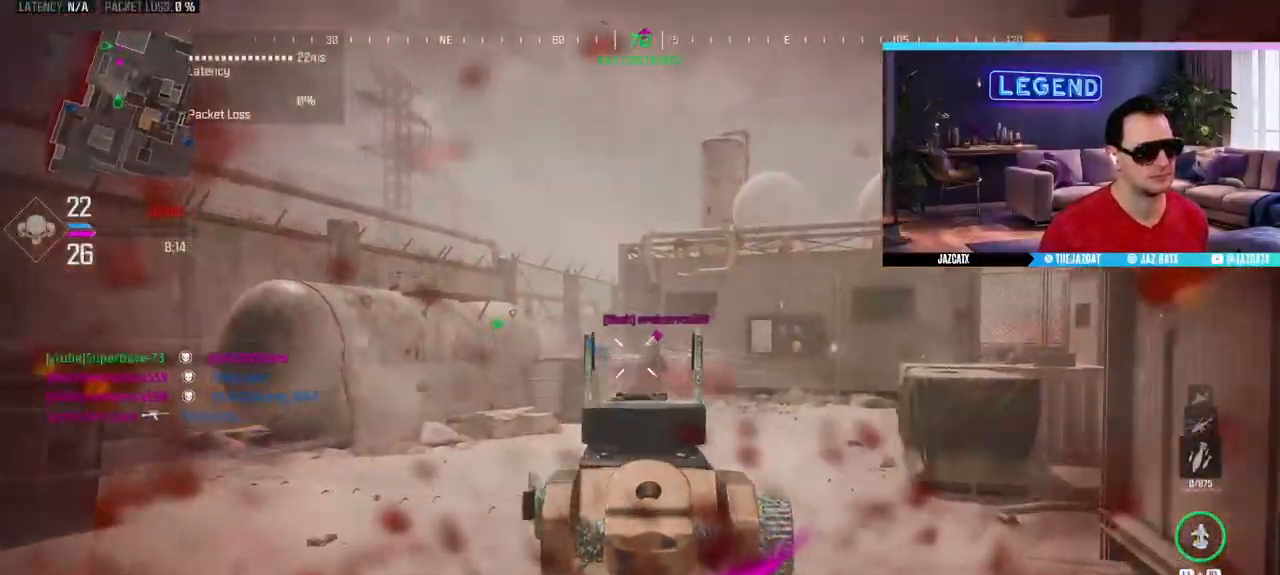
{"buttons": [], "left_stick": "center", "right_stick": "center", "events": [[333, "L2", "up"], [333, "left_stick", "up-right"], [333, "right_stick", "center"], [367, "R2", "up"], [500, "left_stick", "center"]]}
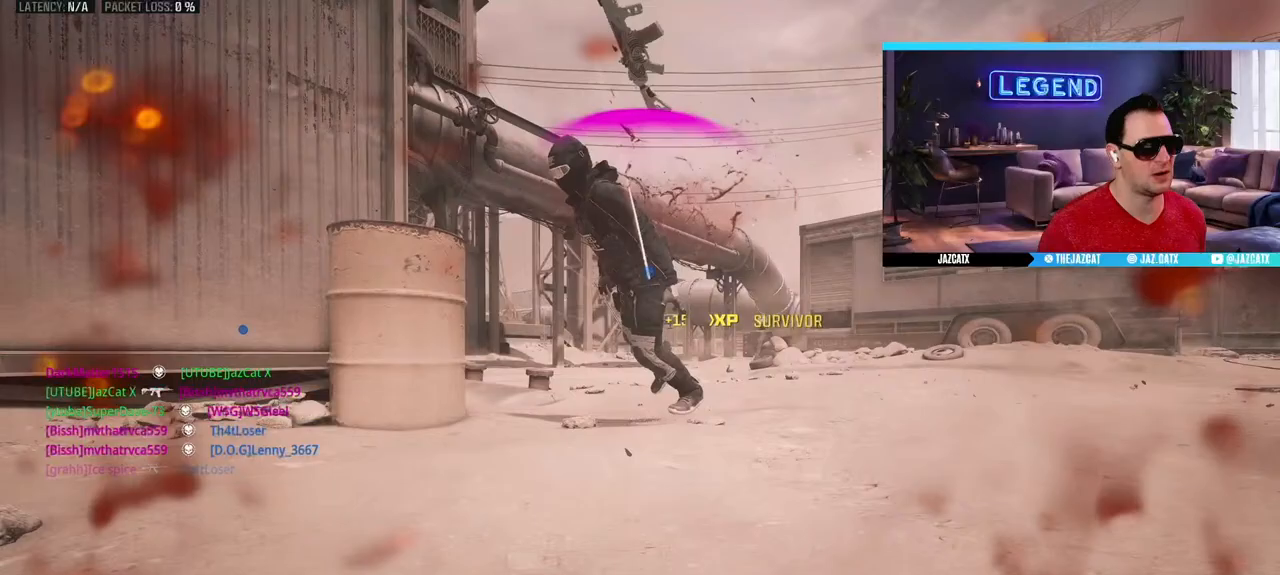
{"buttons": [], "left_stick": "center", "right_stick": "center", "events": [[50, "CROSS", "down"], [150, "CROSS", "up"], [217, "CROSS", "down"], [300, "CROSS", "up"], [383, "CROSS", "down"], [433, "CROSS", "up"]]}
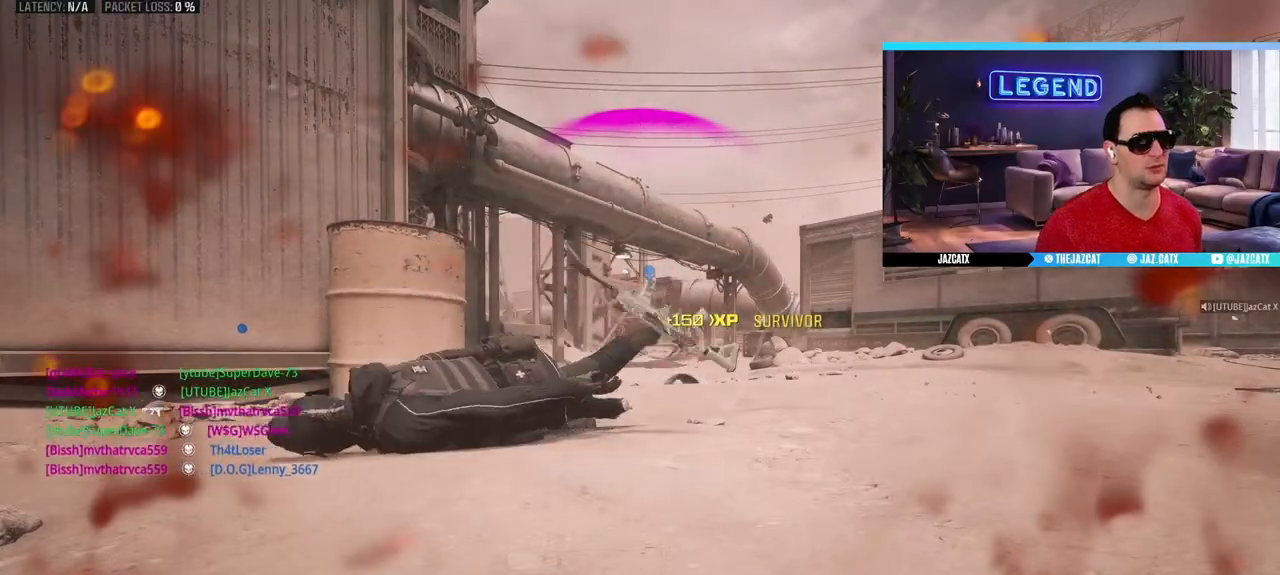
{"buttons": [], "left_stick": "center", "right_stick": "center", "events": []}
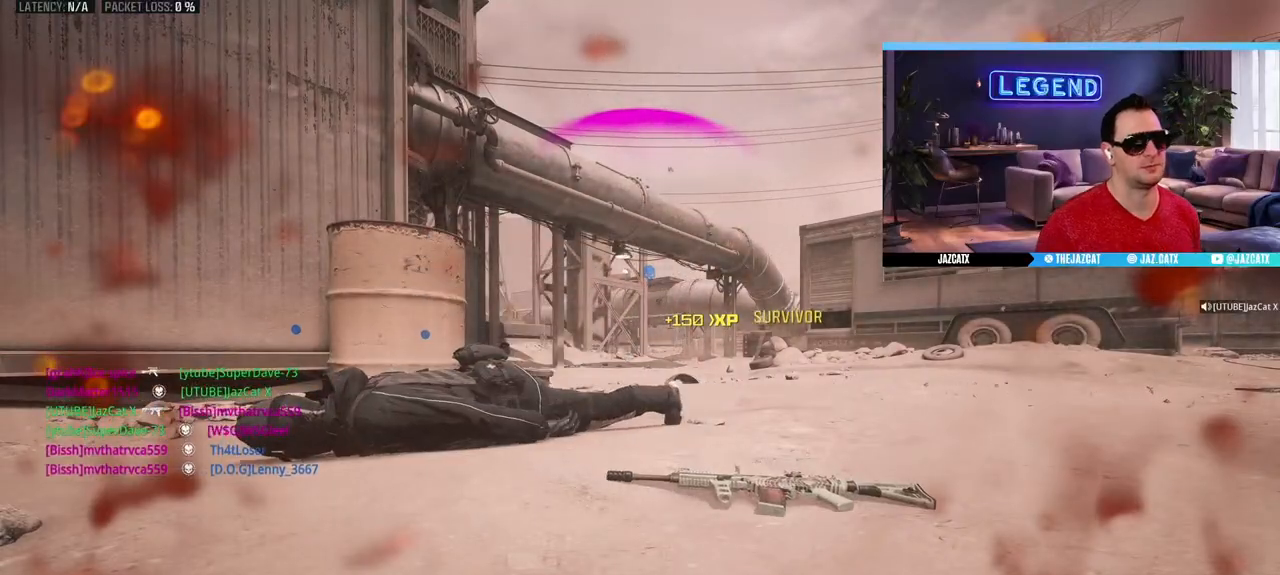
{"buttons": [], "left_stick": "center", "right_stick": "center", "events": []}
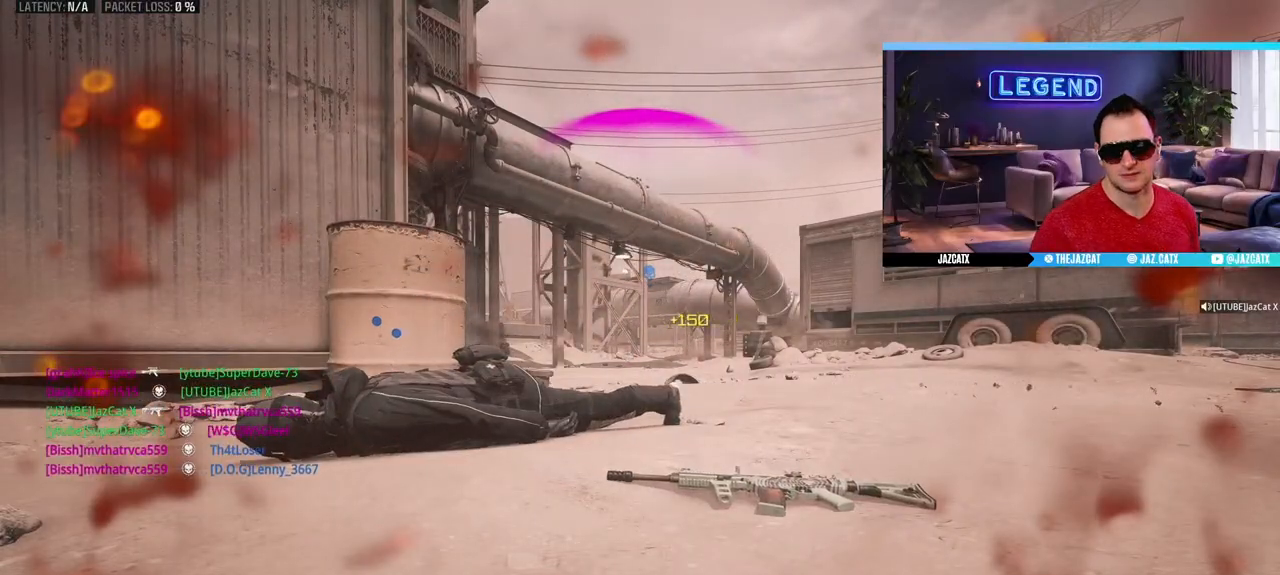
{"buttons": [], "left_stick": "center", "right_stick": "center", "events": [[33, "CROSS", "down"], [117, "CROSS", "up"]]}
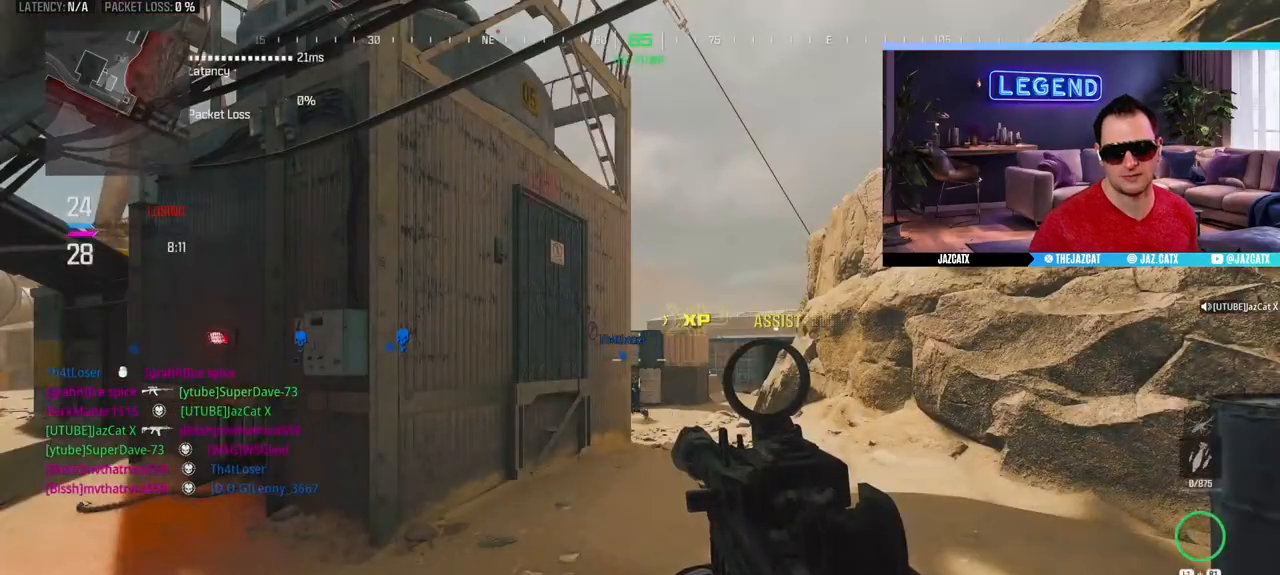
{"buttons": ["L3"], "left_stick": "up", "right_stick": "center", "events": [[33, "left_stick", "up"], [50, "L3", "down"], [167, "L3", "up"], [233, "L3", "down"], [250, "TRIANGLE", "down"], [333, "TRIANGLE", "up"], [383, "L3", "up"], [433, "L3", "down"], [433, "TRIANGLE", "down"], [467, "TRIANGLE", "up"]]}
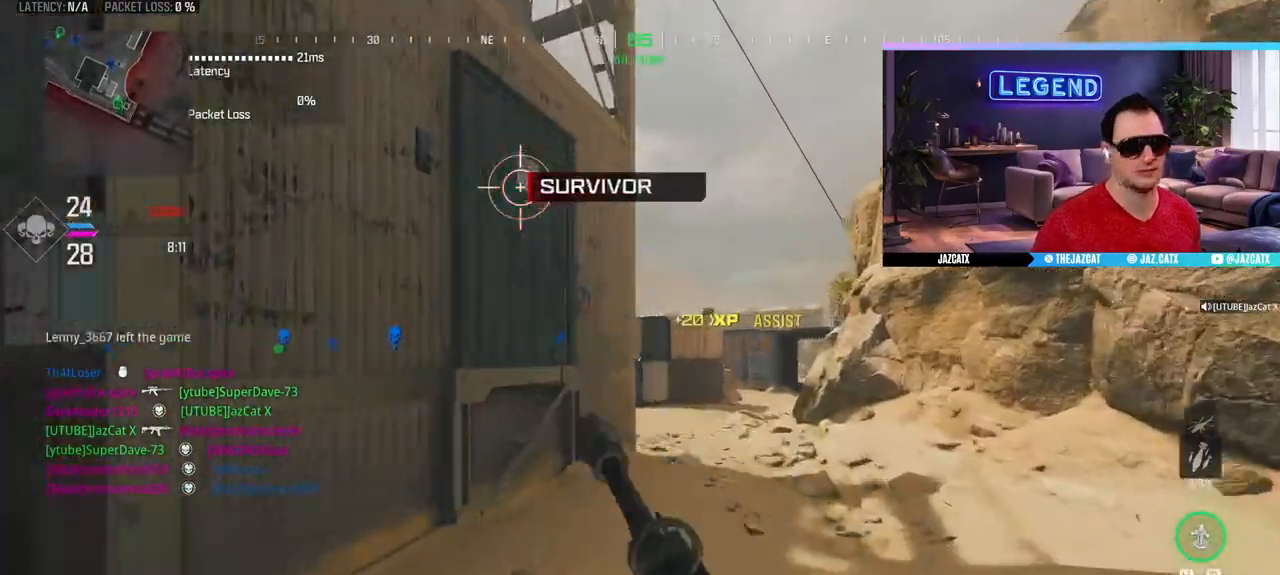
{"buttons": ["L3"], "left_stick": "up", "right_stick": "center", "events": [[50, "TRIANGLE", "down"], [83, "L3", "up"], [117, "TRIANGLE", "up"], [133, "L3", "down"], [167, "TRIANGLE", "down"], [250, "TRIANGLE", "up"], [300, "L3", "up"], [350, "L3", "down"]]}
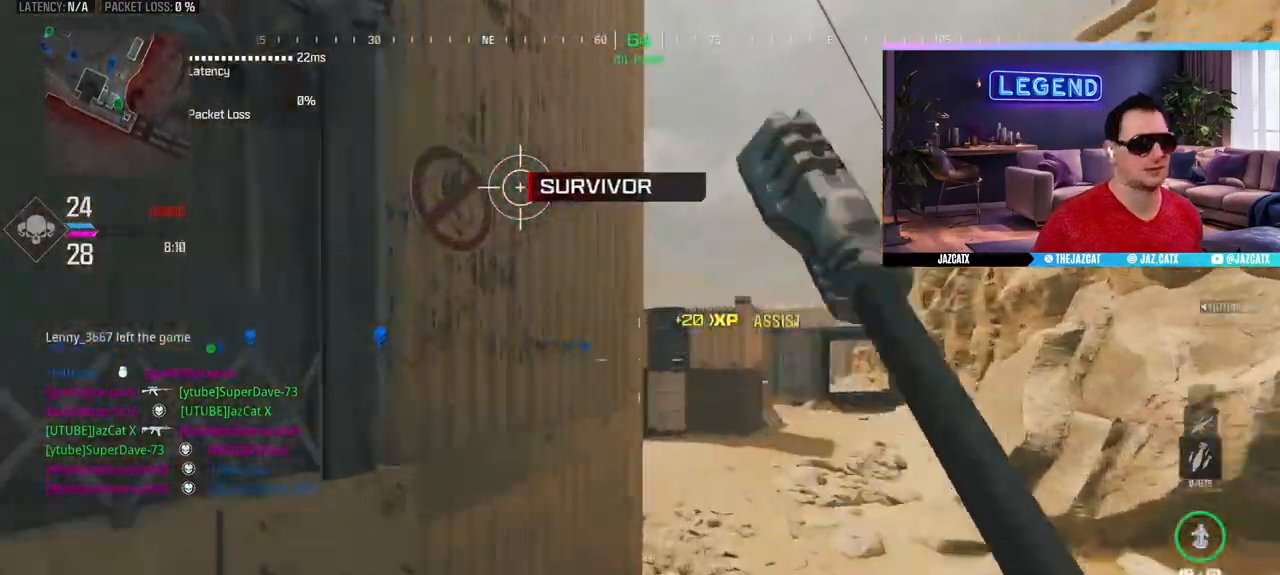
{"buttons": [], "left_stick": "up", "right_stick": "center", "events": [[133, "SQUARE", "down"], [233, "SQUARE", "up"], [250, "L3", "up"], [333, "L3", "down"], [500, "L3", "up"]]}
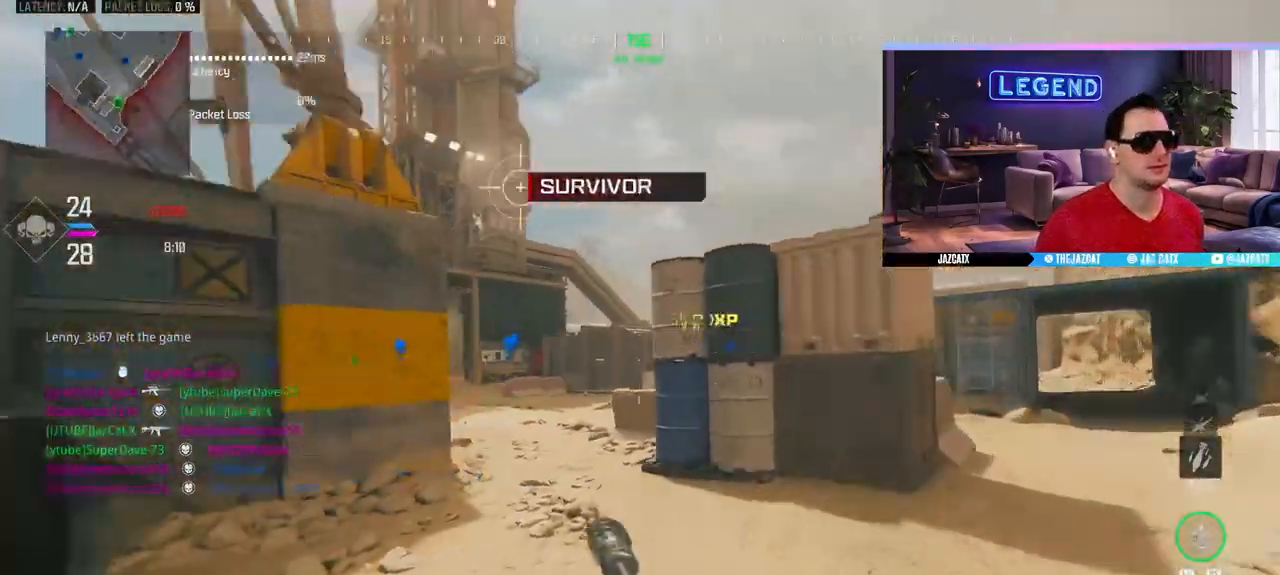
{"buttons": ["CIRCLE", "L3"], "left_stick": "up", "right_stick": "center", "events": [[83, "L3", "down"], [350, "L3", "up"], [450, "L3", "down"], [500, "CIRCLE", "down"]]}
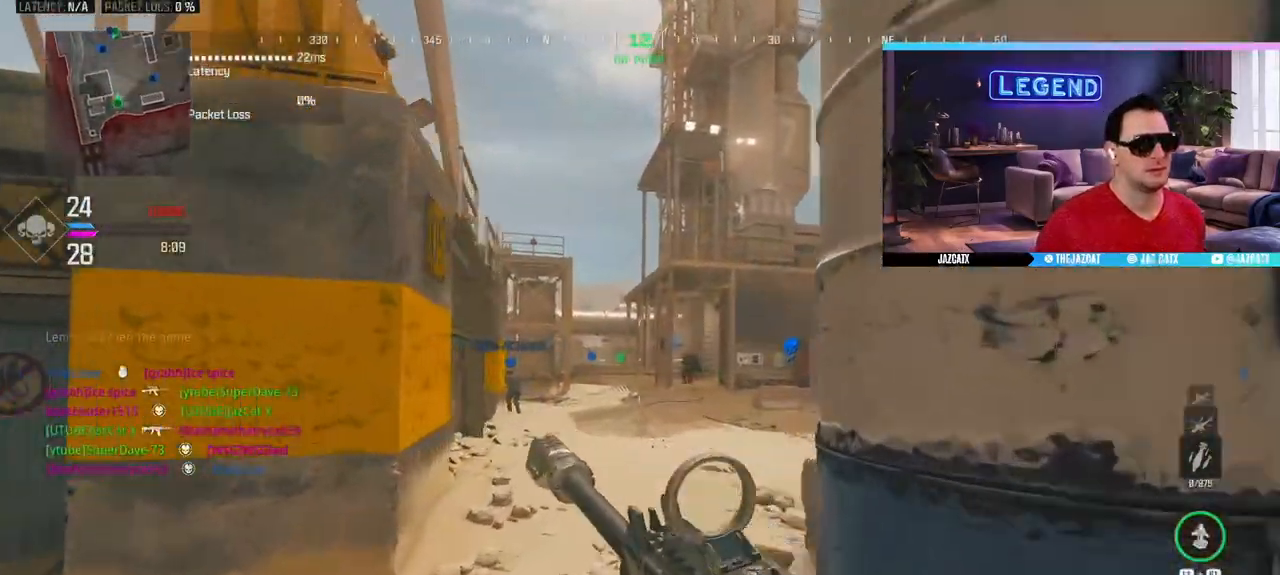
{"buttons": ["L2", "R2"], "left_stick": "up", "right_stick": "down", "events": [[133, "L3", "up"], [183, "CIRCLE", "up"], [233, "L2", "down"], [233, "right_stick", "down"], [450, "R2", "down"]]}
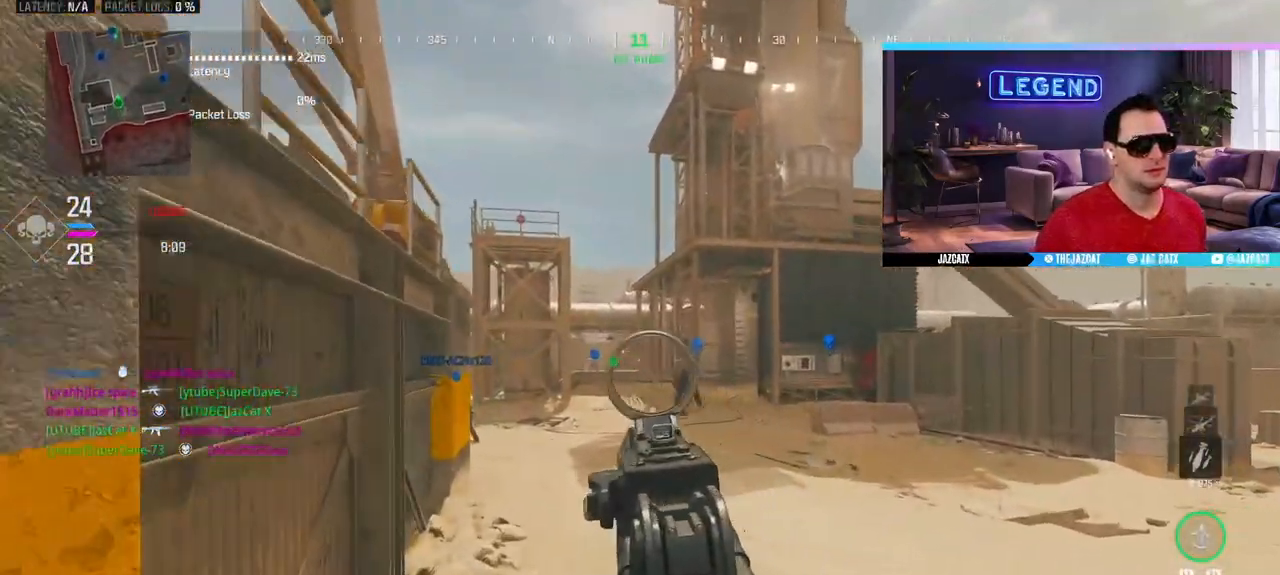
{"buttons": ["L2", "R2"], "left_stick": "up-right", "right_stick": "down", "events": [[167, "left_stick", "up-right"]]}
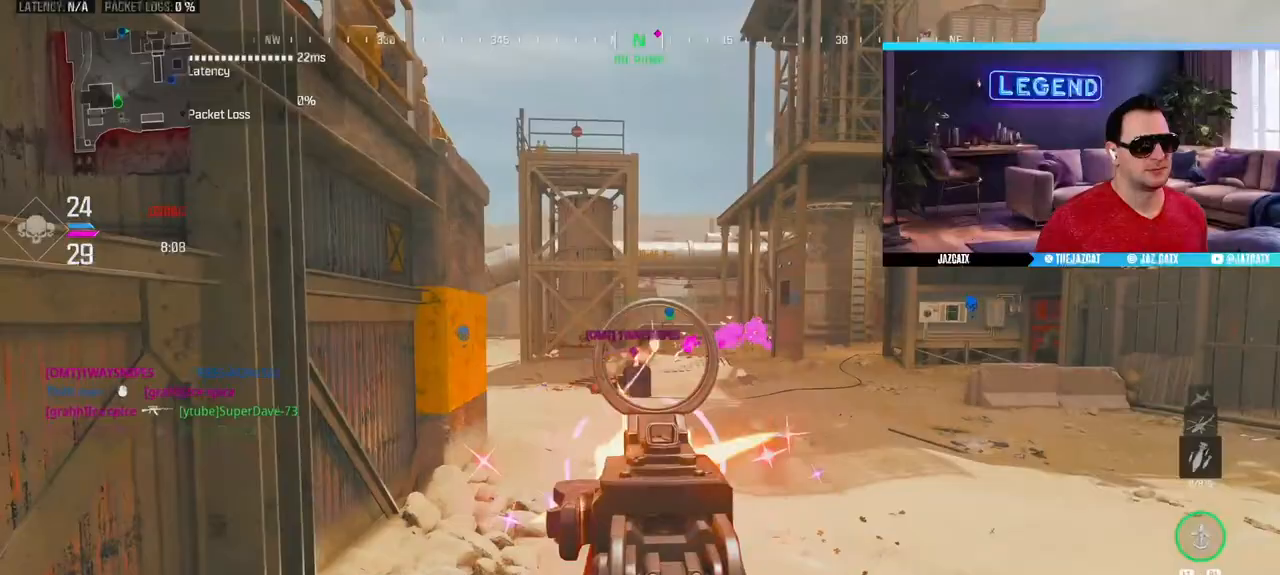
{"buttons": ["L2", "R2"], "left_stick": "up-right", "right_stick": "down", "events": []}
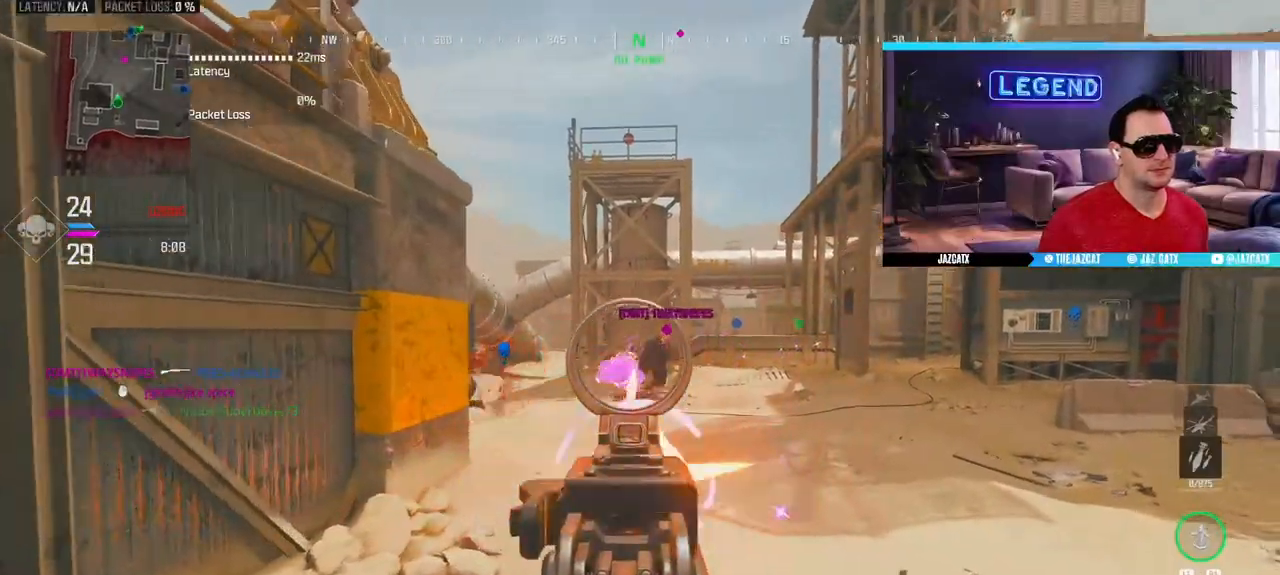
{"buttons": ["L2", "R2"], "left_stick": "up-right", "right_stick": "down", "events": []}
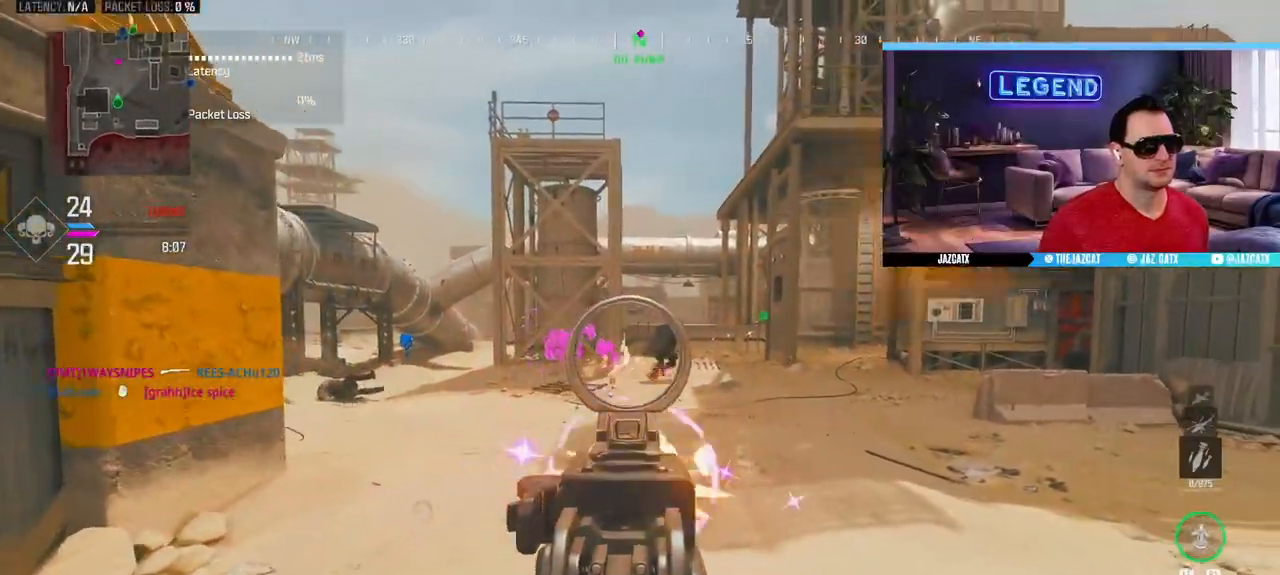
{"buttons": ["L2", "R2"], "left_stick": "up-right", "right_stick": "down", "events": []}
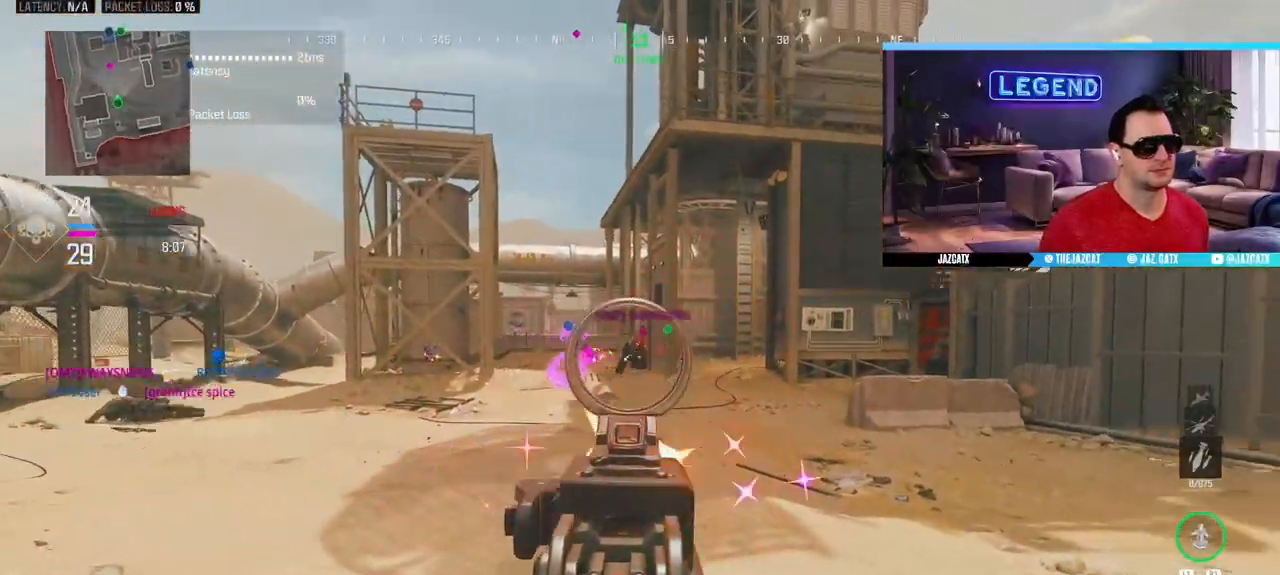
{"buttons": ["L2"], "left_stick": "up-right", "right_stick": "down", "events": [[100, "R2", "up"]]}
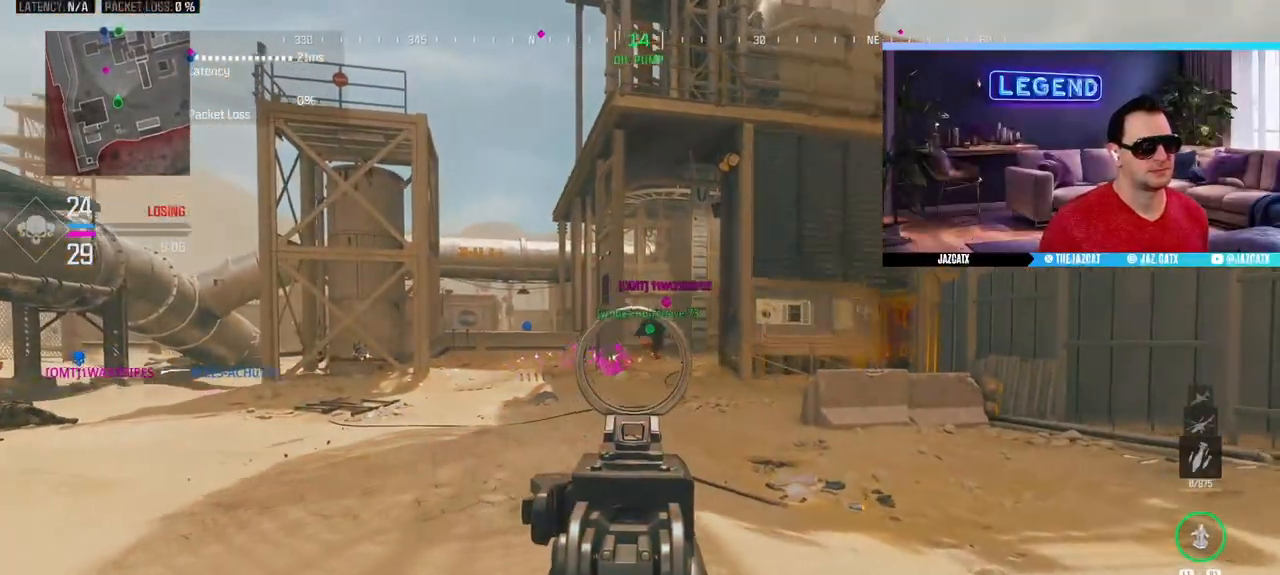
{"buttons": ["L2", "R2"], "left_stick": "up-right", "right_stick": "down", "events": [[217, "R2", "down"]]}
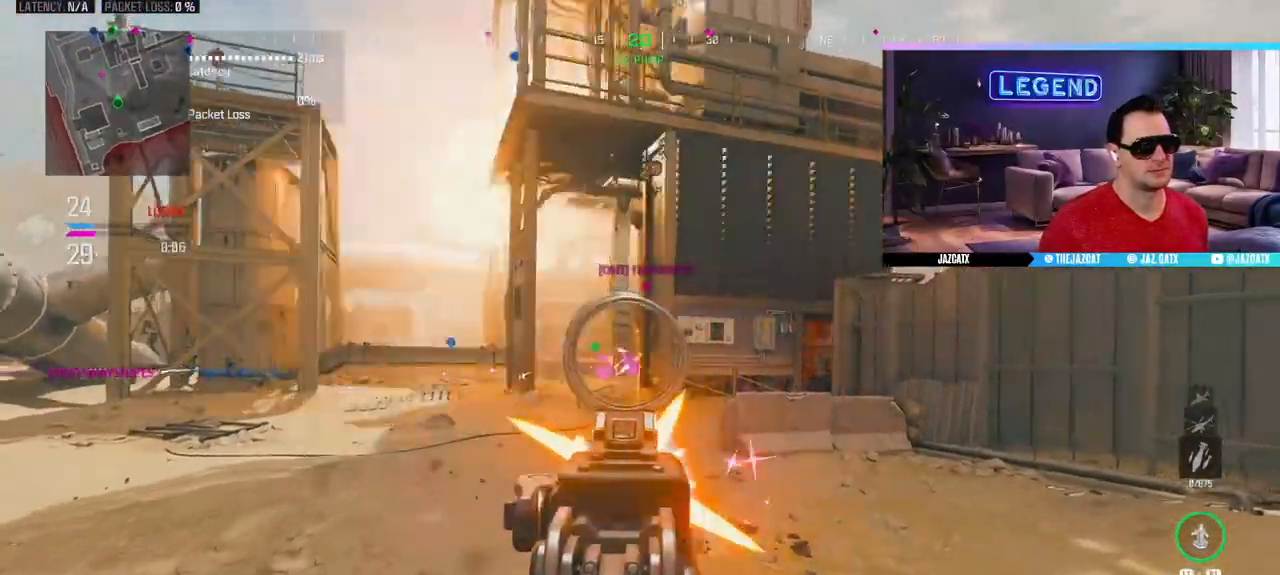
{"buttons": ["L2"], "left_stick": "up-left", "right_stick": "down", "events": [[50, "L2", "up"], [50, "right_stick", "center"], [67, "R2", "up"], [83, "L3", "down"], [83, "left_stick", "up"], [233, "L3", "up"], [250, "left_stick", "up-left"], [267, "L2", "down"], [267, "right_stick", "down"]]}
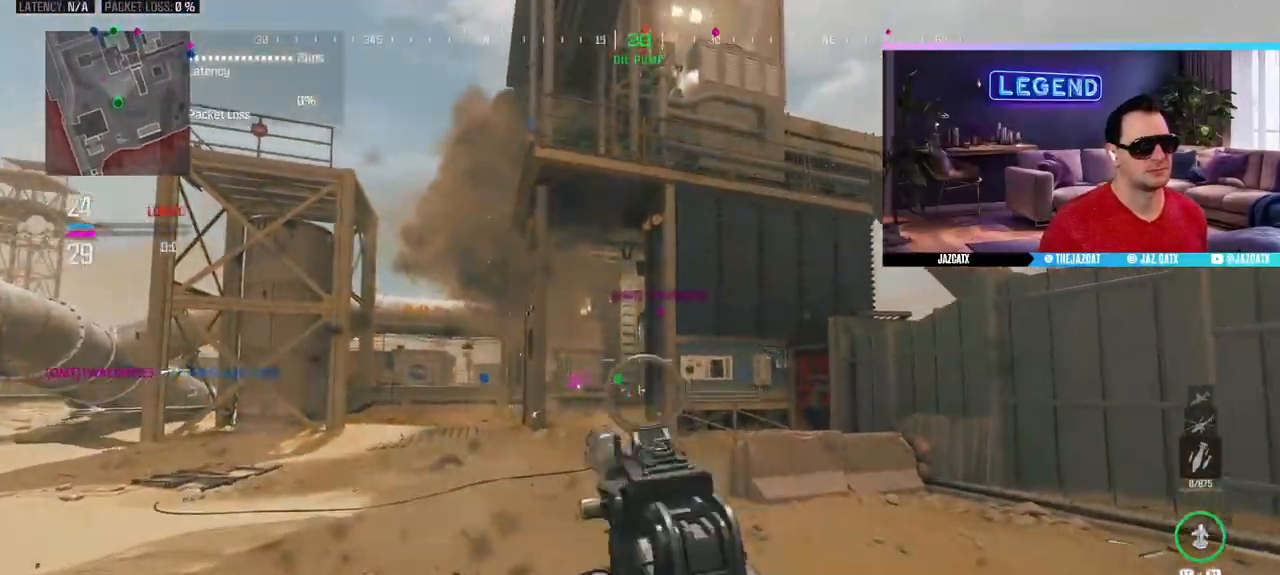
{"buttons": ["L2", "R2"], "left_stick": "up-left", "right_stick": "down", "events": [[183, "L2", "up"], [183, "right_stick", "center"], [283, "L2", "down"], [283, "right_stick", "down"], [400, "R2", "down"]]}
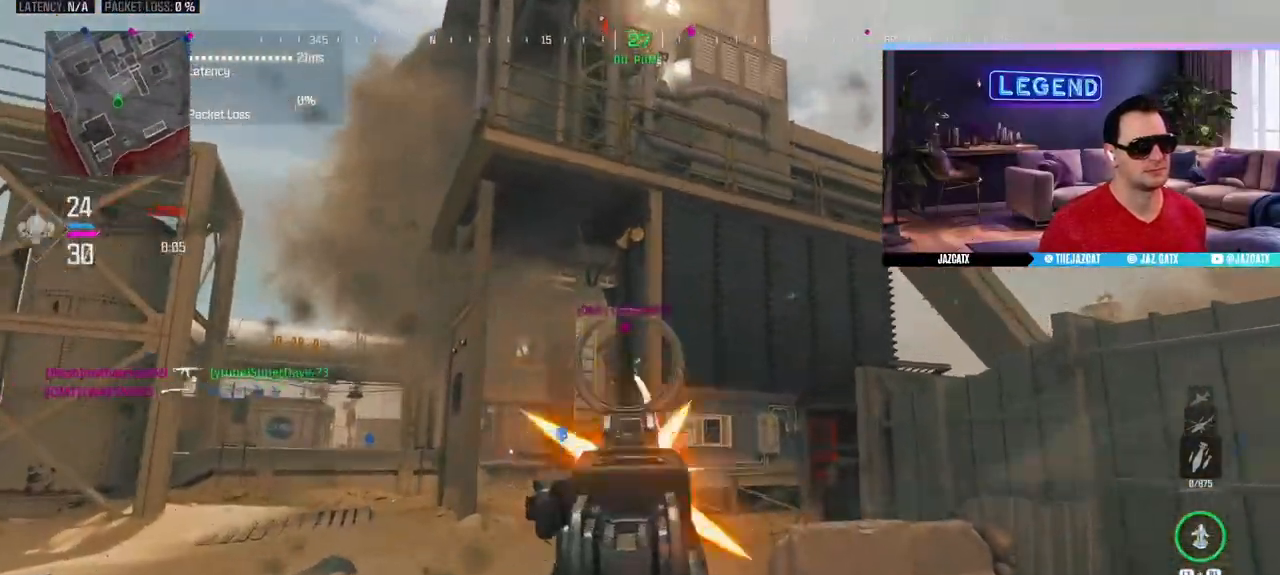
{"buttons": ["L2", "R2"], "left_stick": "up-left", "right_stick": "down", "events": []}
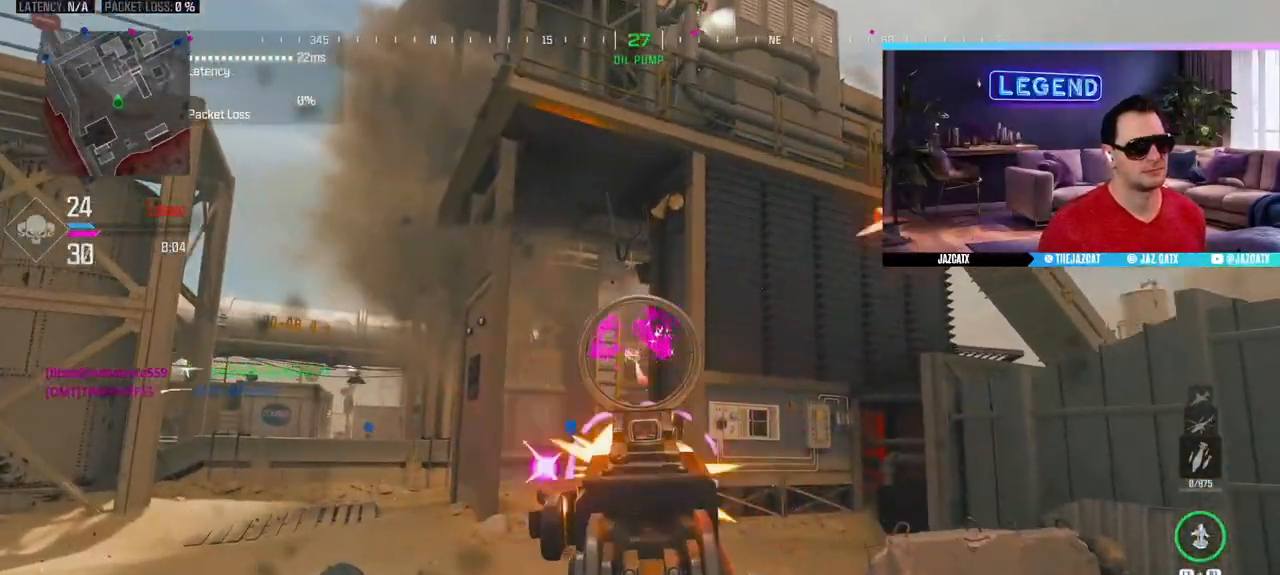
{"buttons": ["TRIANGLE", "L3"], "left_stick": "up", "right_stick": "center", "events": [[117, "L2", "up"], [117, "R2", "up"], [117, "right_stick", "center"], [150, "L3", "down"], [383, "TRIANGLE", "down"], [483, "left_stick", "up"]]}
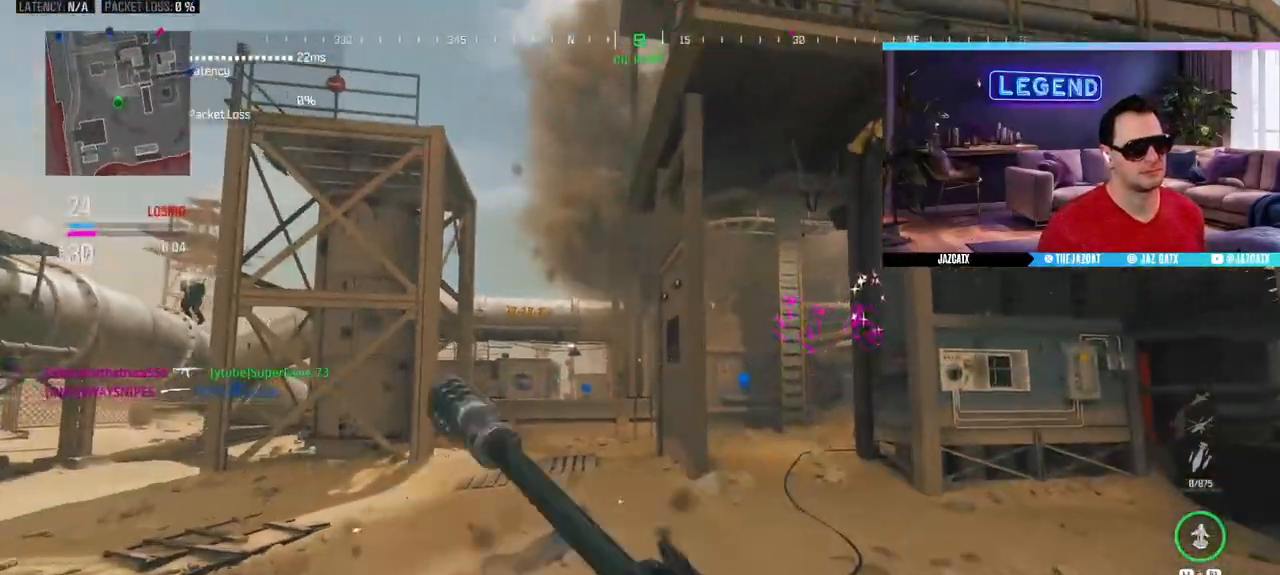
{"buttons": [], "left_stick": "up", "right_stick": "center", "events": [[17, "L3", "up"], [67, "L3", "down"], [233, "TRIANGLE", "up"], [267, "L3", "up"]]}
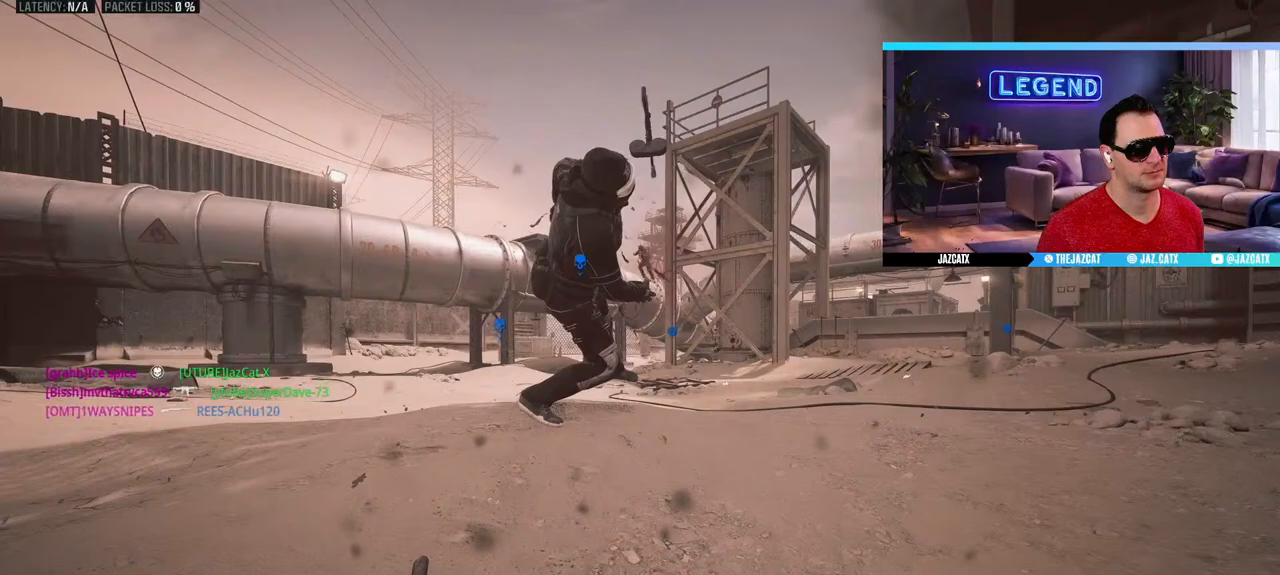
{"buttons": ["CROSS"], "left_stick": "center", "right_stick": "center", "events": [[33, "left_stick", "center"], [117, "CROSS", "down"], [217, "CROSS", "up"], [317, "CROSS", "down"], [383, "CROSS", "up"], [450, "CROSS", "down"]]}